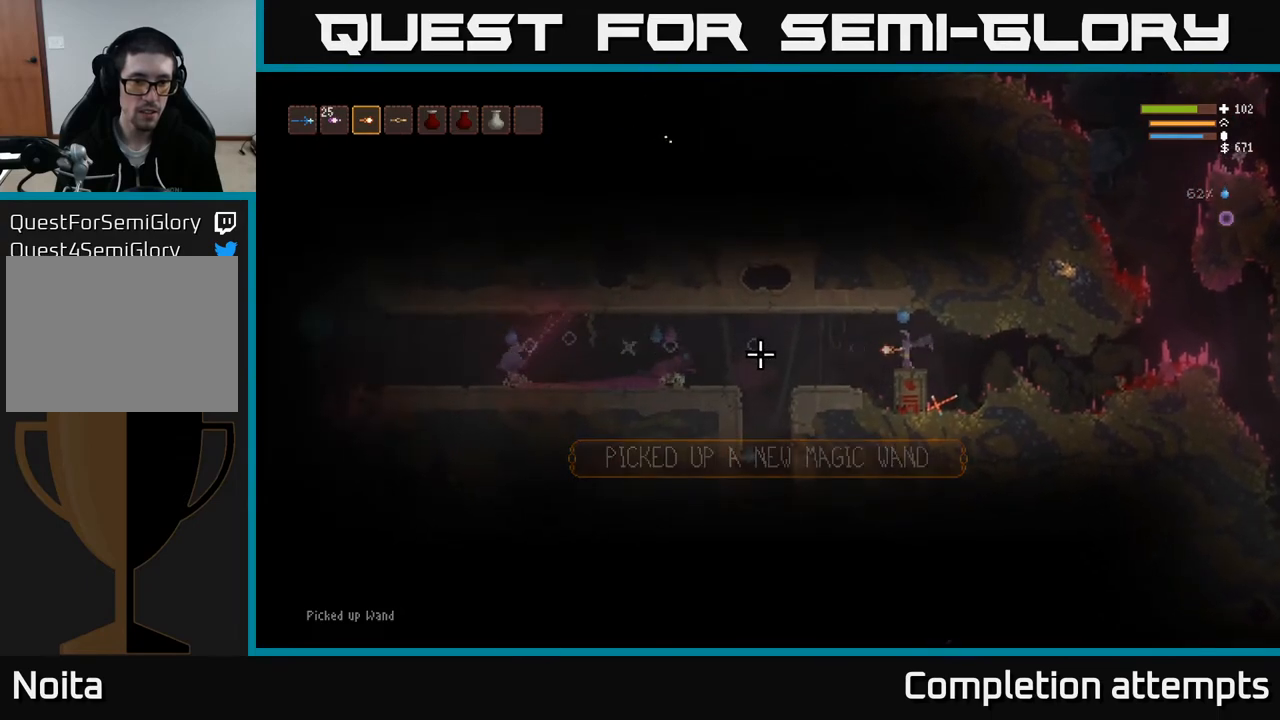
Gameplay with a controller (Xbox layout); each line is a JSON object with the inputs held at the frame after it. "events" lists button and stick changes between this image and that frame as [ms after this image, input, new state], when the widget could be followed in between.
{"buttons": [], "left_stick": "center", "right_stick": "left", "events": [[367, "left_stick", "left"], [433, "R2", "up"], [467, "left_stick", "center"]]}
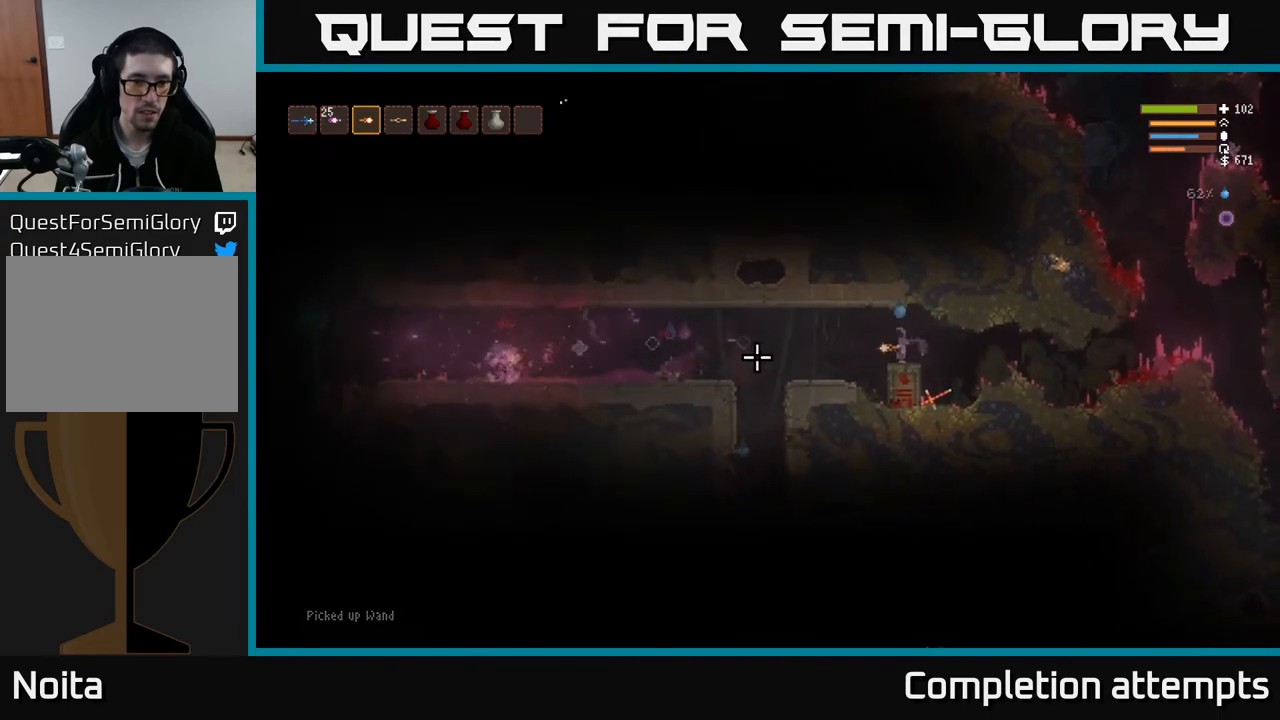
{"buttons": ["R2"], "left_stick": "center", "right_stick": "left", "events": [[17, "R2", "down"]]}
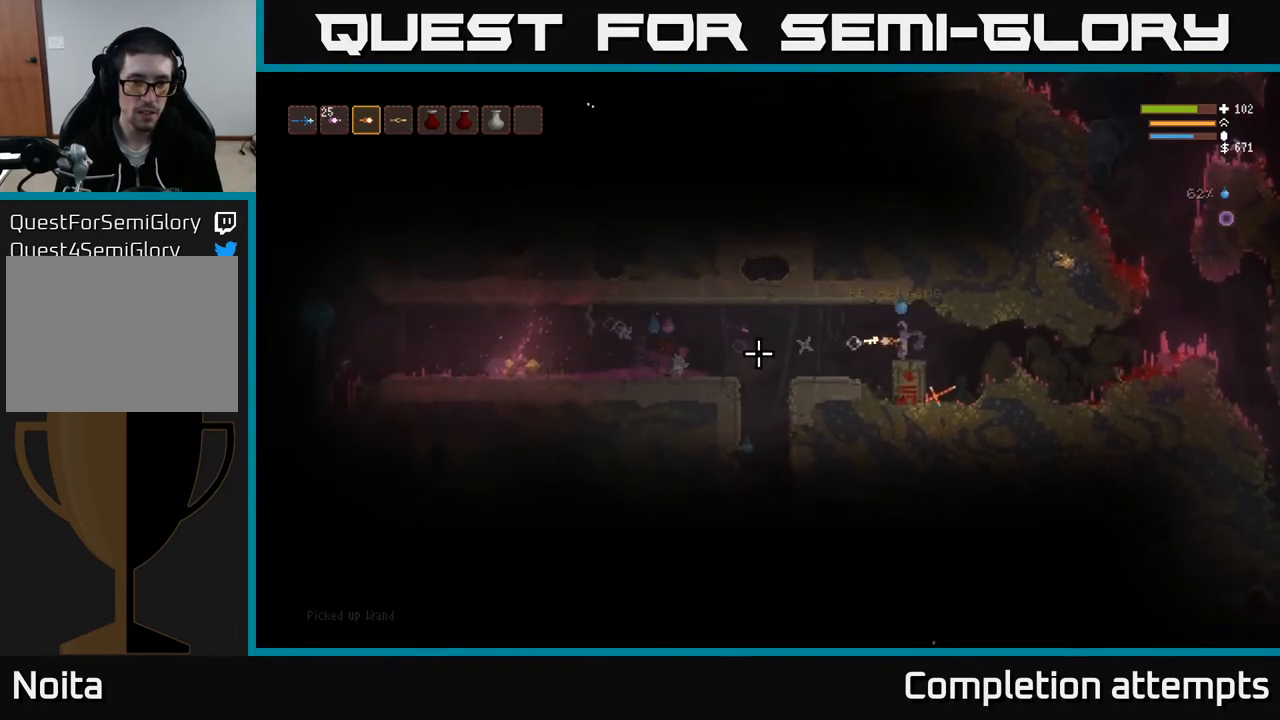
{"buttons": ["R2"], "left_stick": "center", "right_stick": "left", "events": []}
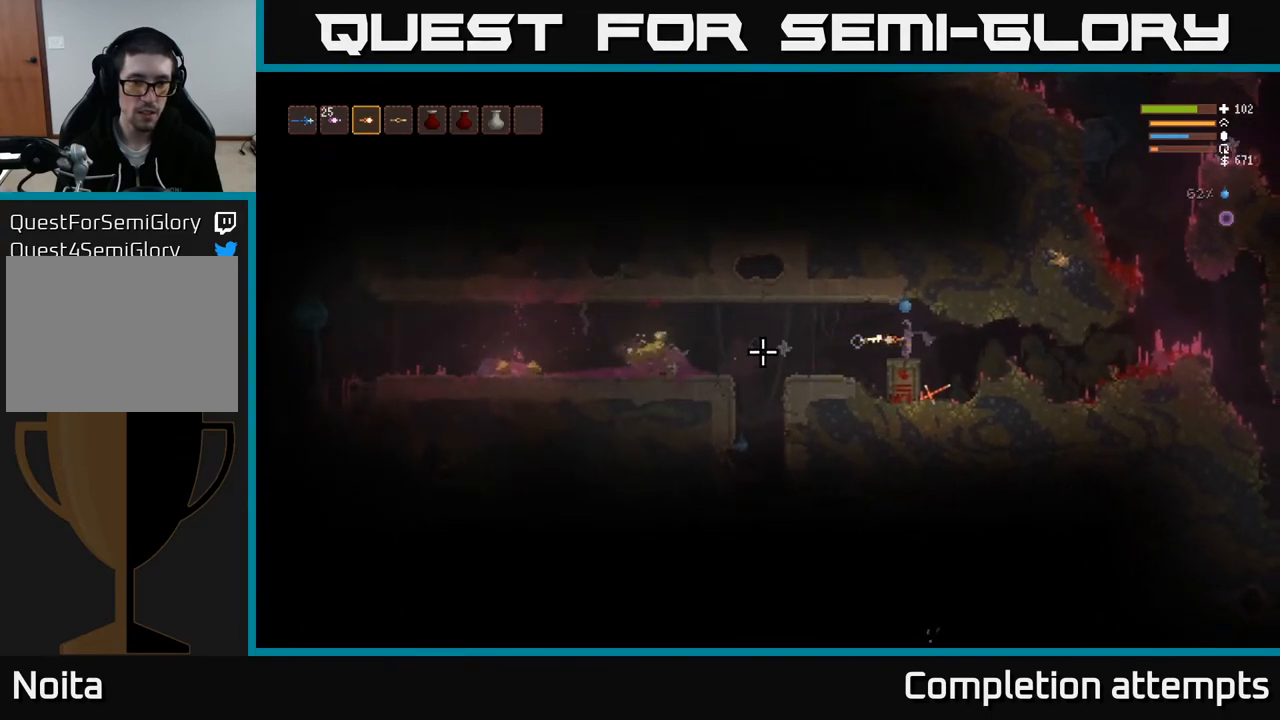
{"buttons": [], "left_stick": "left", "right_stick": "left", "events": [[17, "left_stick", "left"], [67, "R2", "up"], [283, "L2", "down"], [433, "L2", "up"]]}
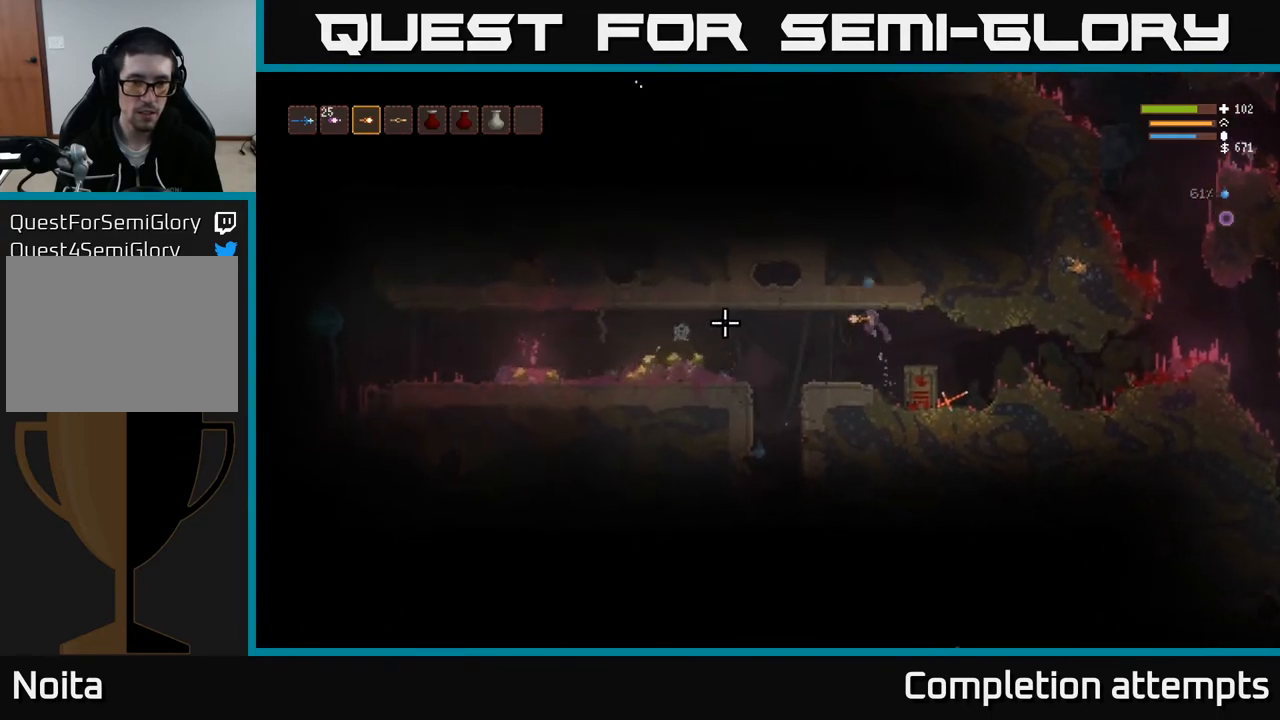
{"buttons": [], "left_stick": "left", "right_stick": "left", "events": [[133, "left_stick", "center"], [217, "left_stick", "left"]]}
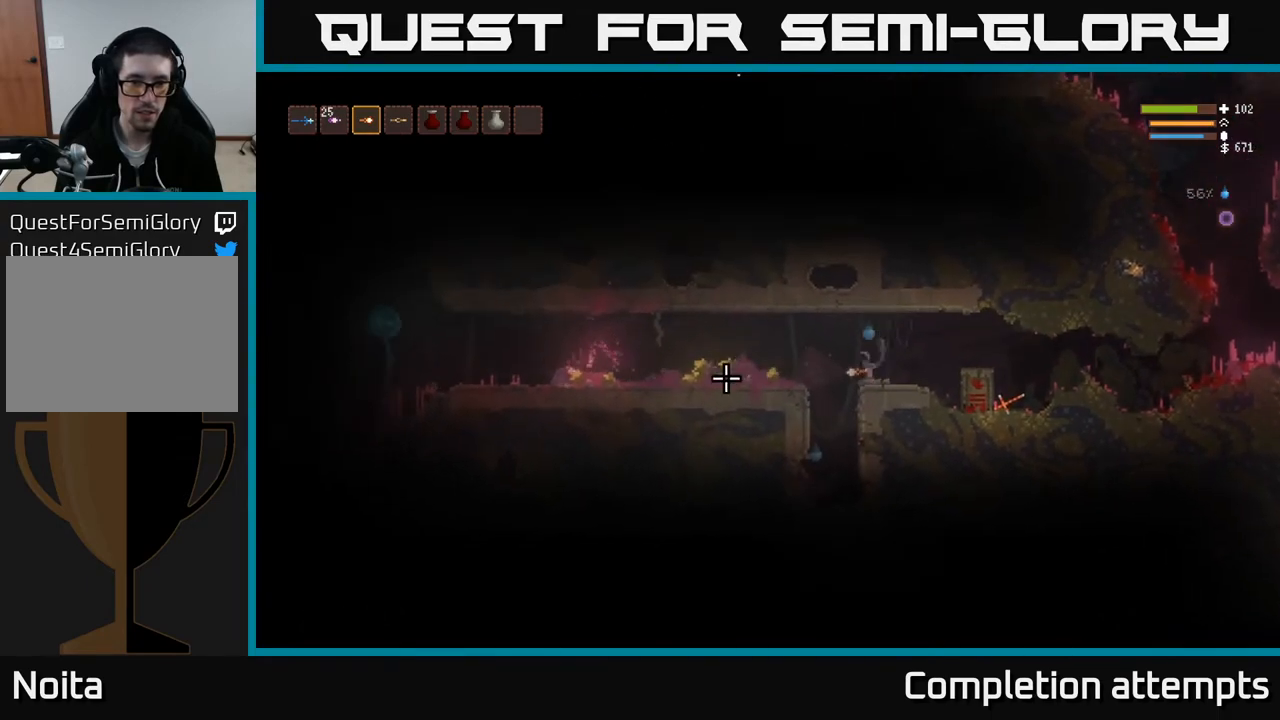
{"buttons": [], "left_stick": "left", "right_stick": "left", "events": [[17, "L2", "down"], [150, "L2", "up"]]}
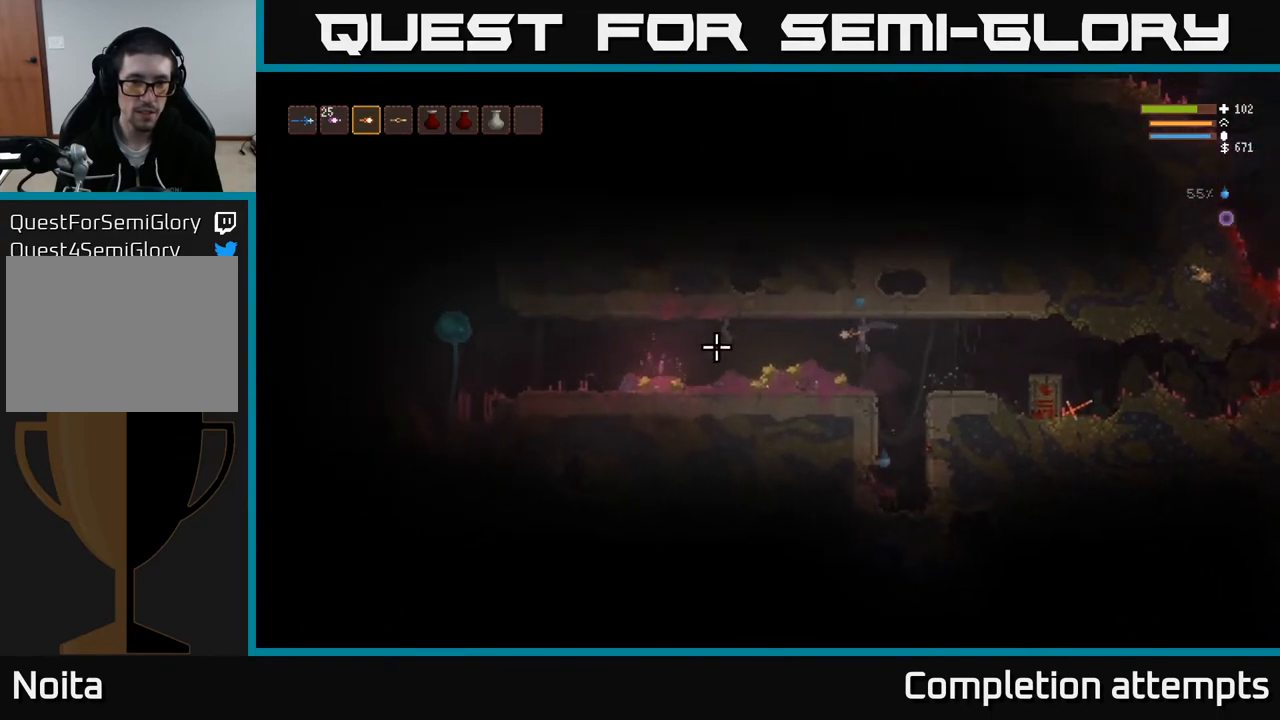
{"buttons": ["L2"], "left_stick": "left", "right_stick": "left", "events": [[400, "L2", "down"]]}
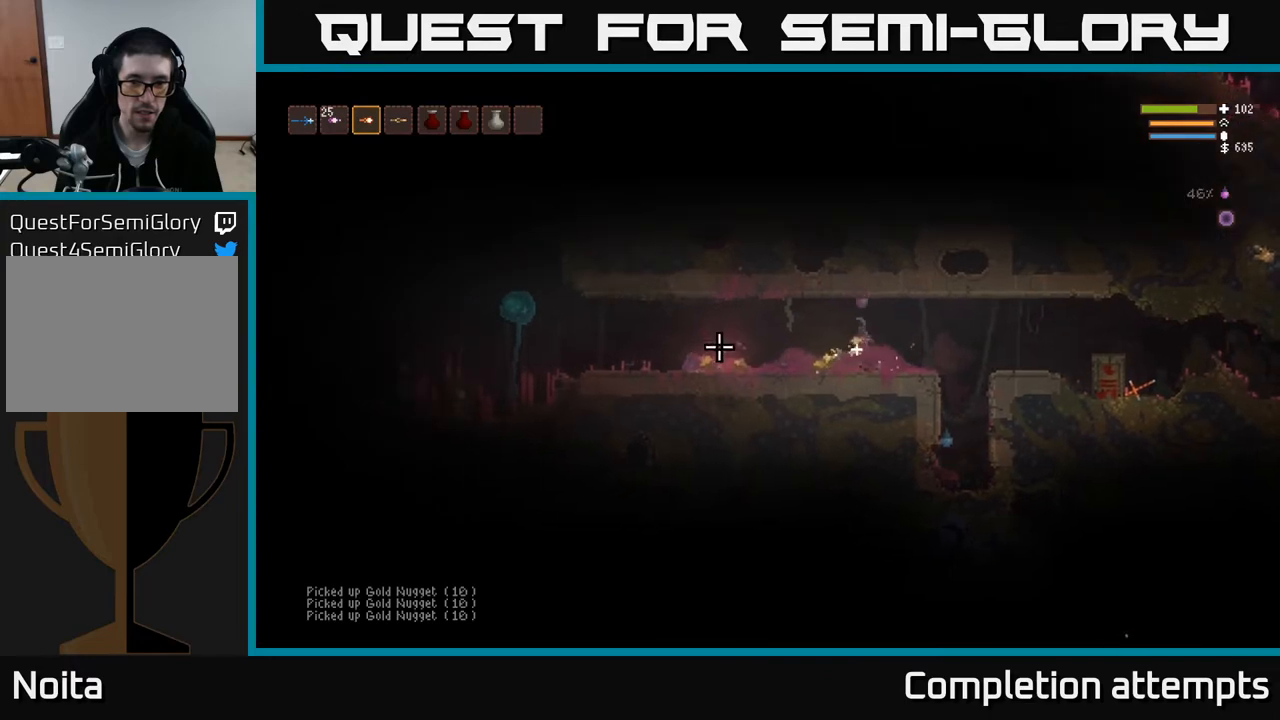
{"buttons": [], "left_stick": "left", "right_stick": "left", "events": [[33, "L2", "up"], [217, "left_stick", "right"], [367, "left_stick", "left"]]}
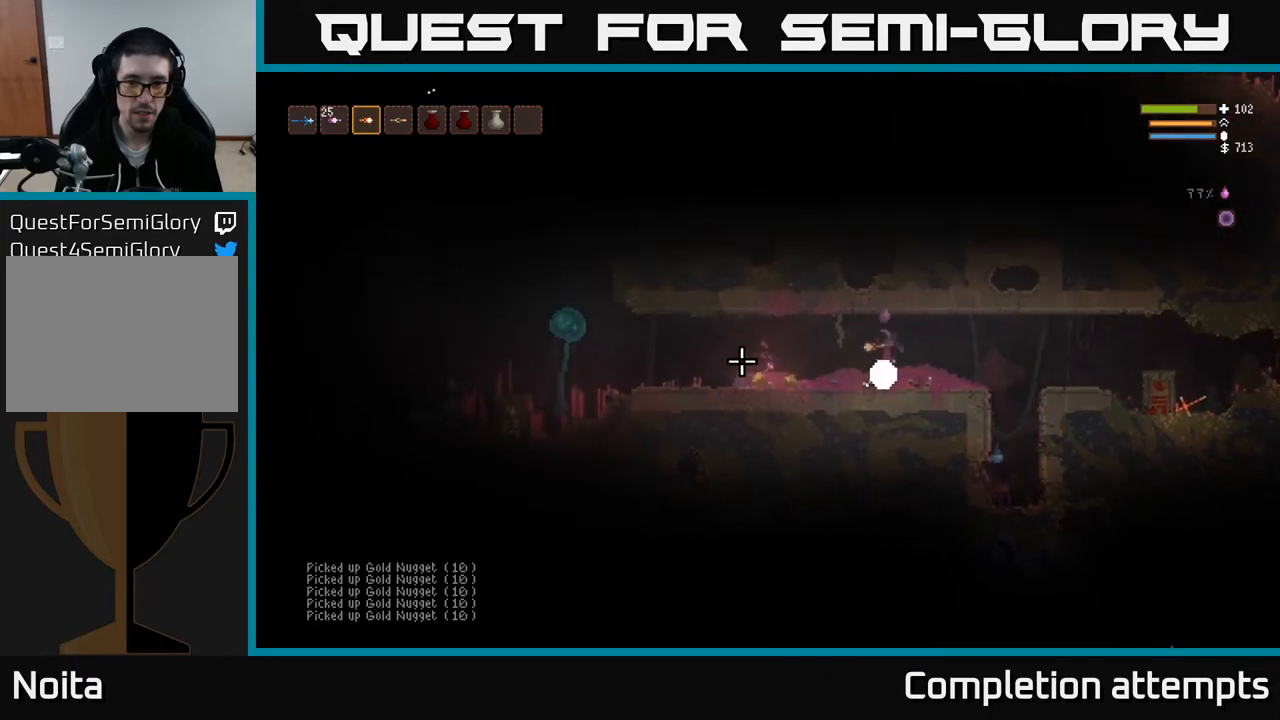
{"buttons": [], "left_stick": "left", "right_stick": "left", "events": [[117, "L2", "down"], [250, "L2", "up"]]}
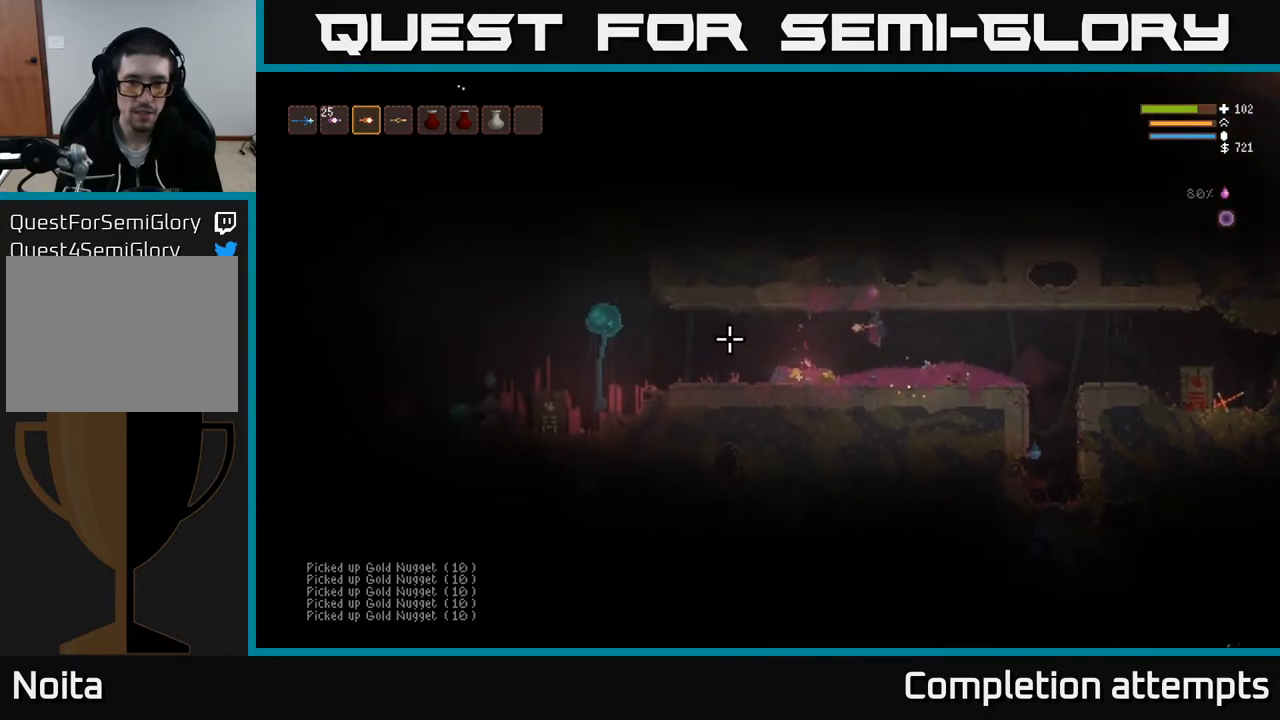
{"buttons": ["L2"], "left_stick": "left", "right_stick": "left", "events": [[433, "L2", "down"]]}
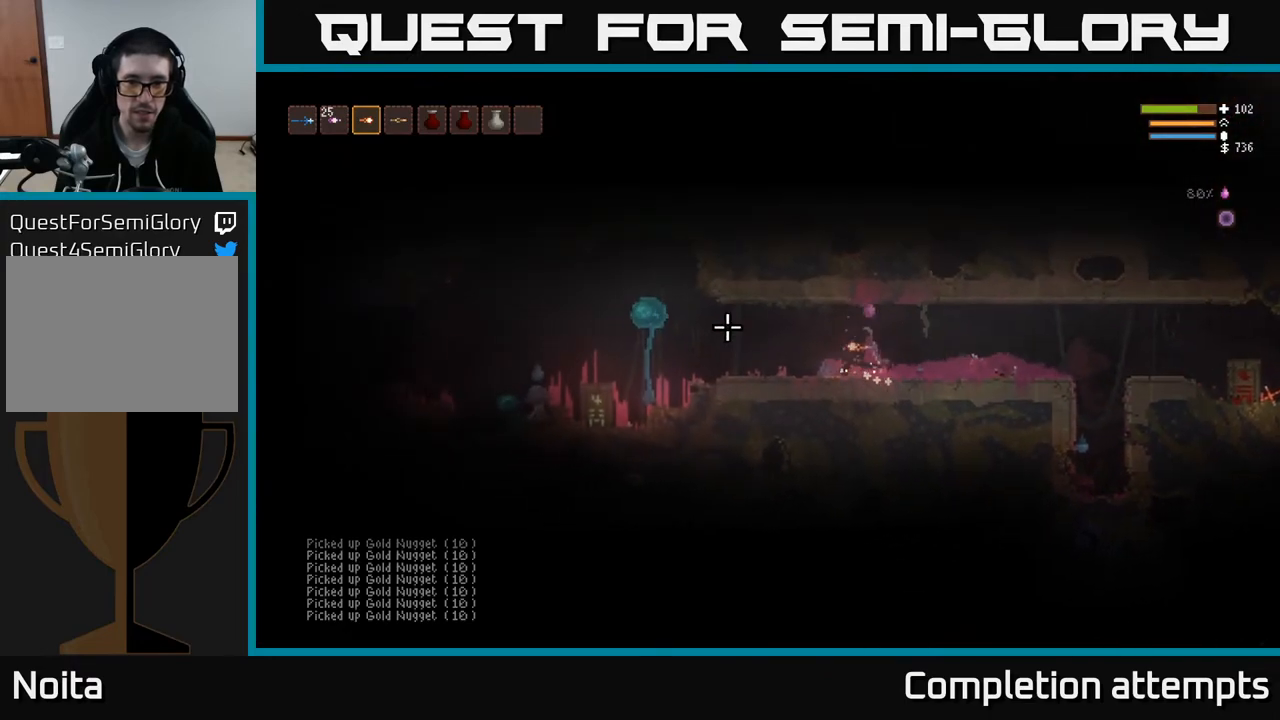
{"buttons": [], "left_stick": "right", "right_stick": "left", "events": [[67, "L2", "up"], [183, "left_stick", "center"], [500, "left_stick", "right"]]}
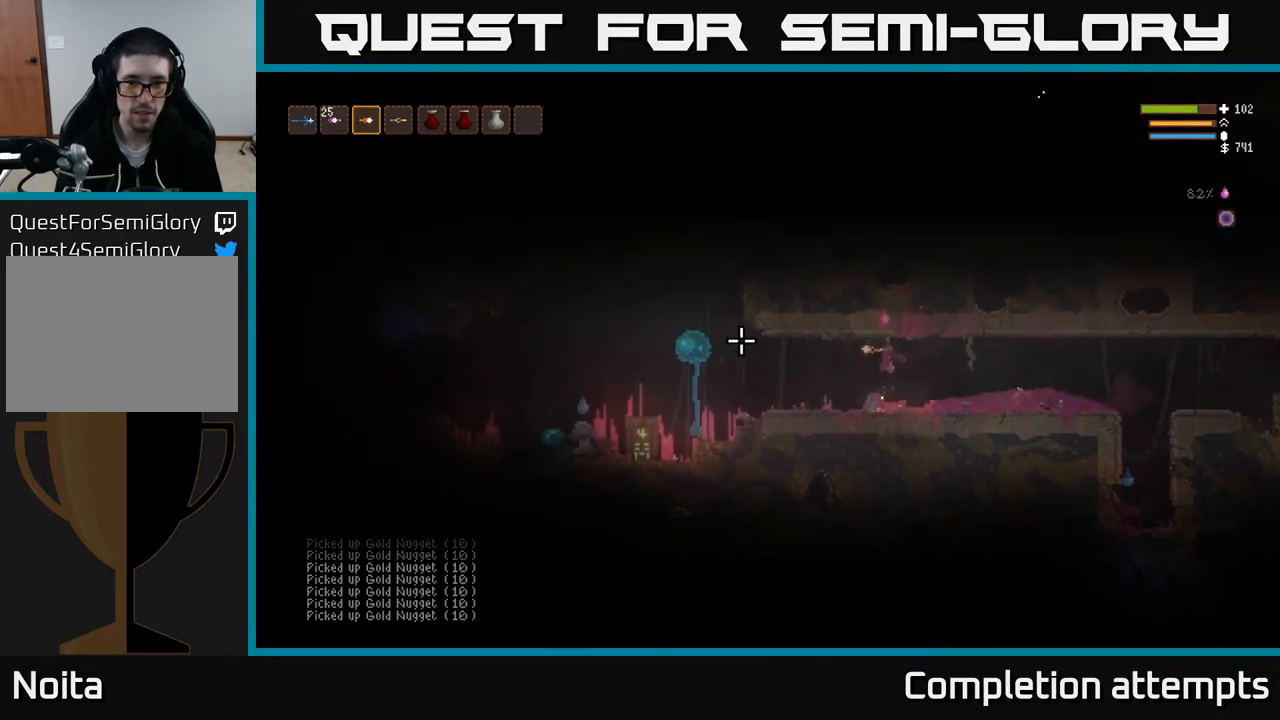
{"buttons": [], "left_stick": "right", "right_stick": "left", "events": [[50, "R2", "down"], [133, "R2", "up"]]}
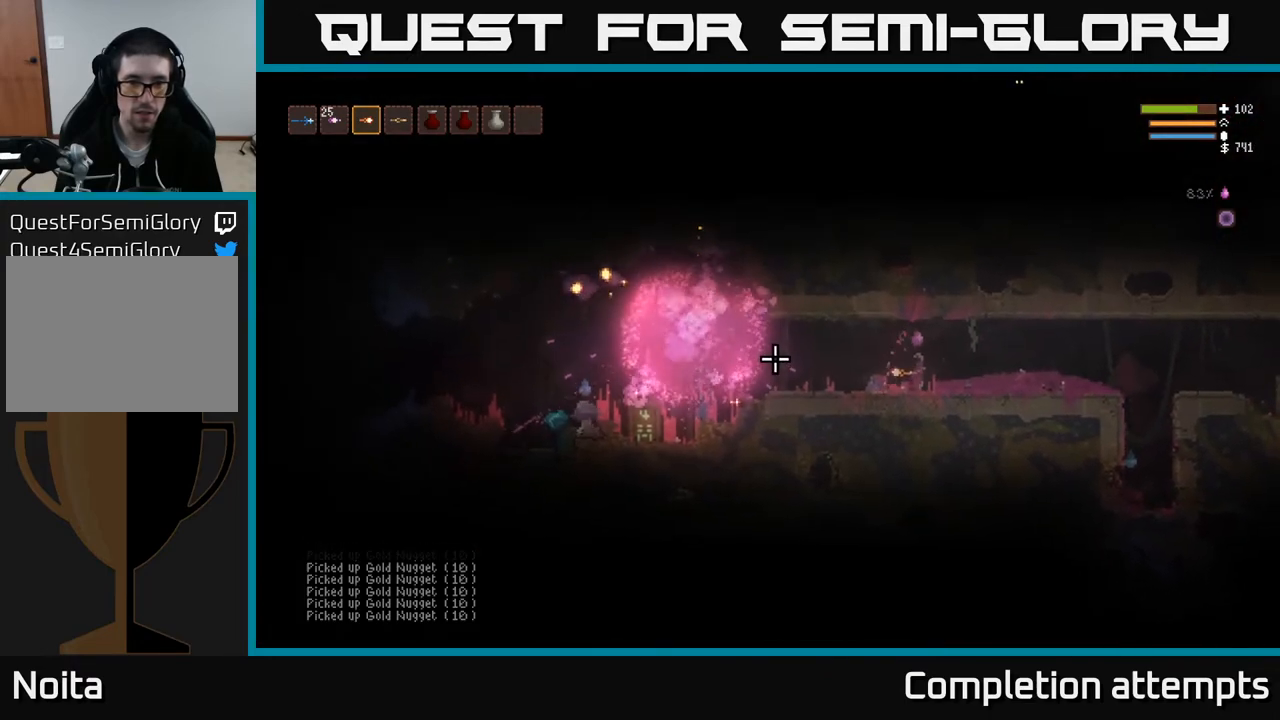
{"buttons": [], "left_stick": "right", "right_stick": "left", "events": [[200, "L2", "down"], [367, "L2", "up"]]}
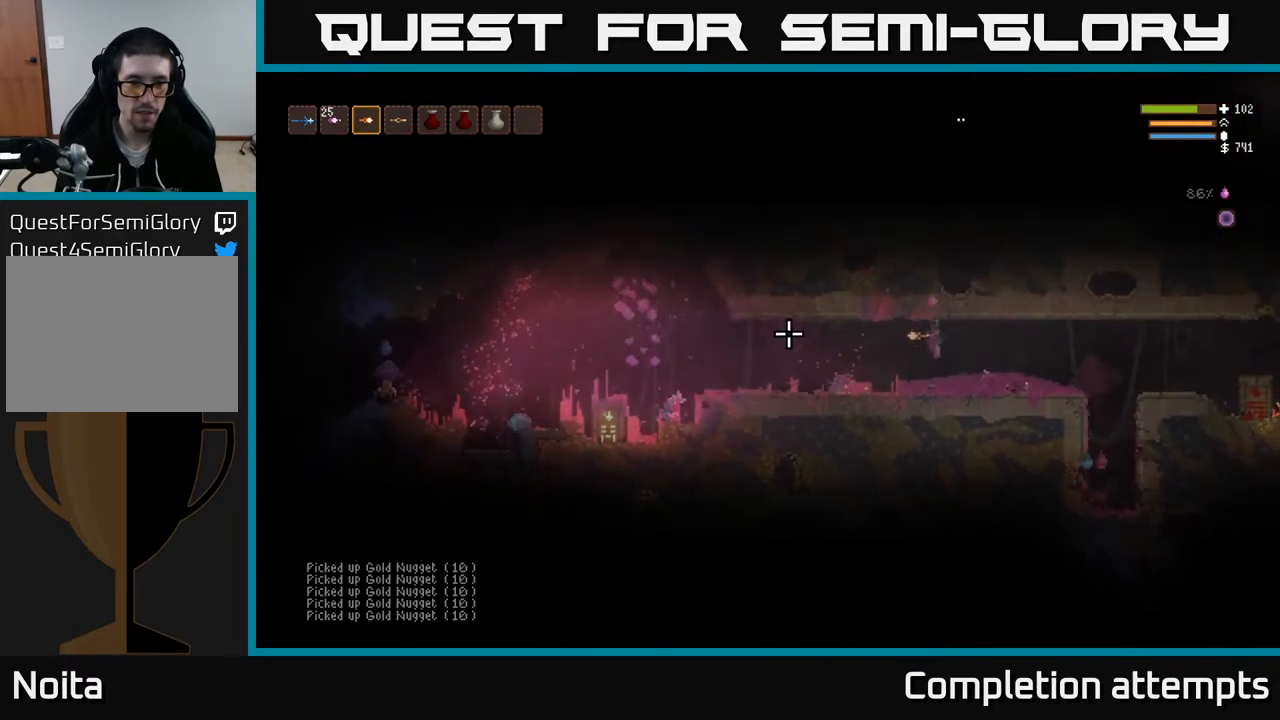
{"buttons": ["L2"], "left_stick": "right", "right_stick": "down", "events": [[300, "right_stick", "down"], [467, "L2", "down"]]}
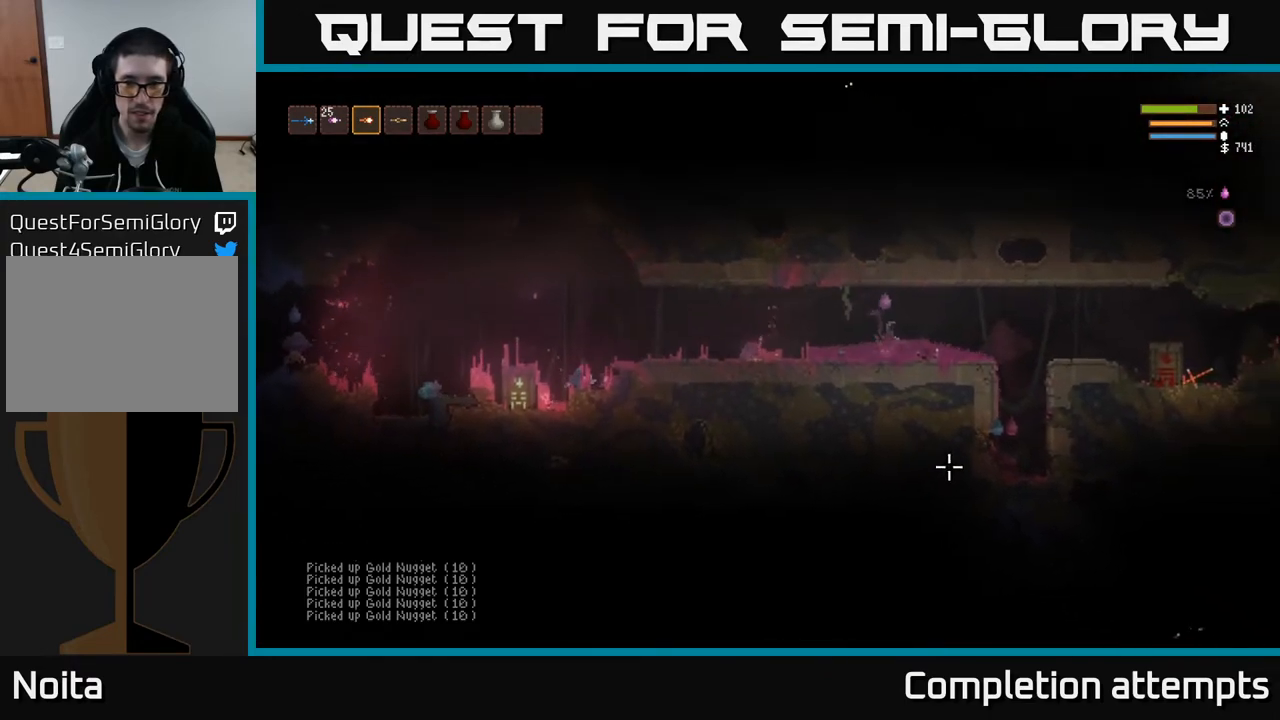
{"buttons": [], "left_stick": "right", "right_stick": "down", "events": [[100, "L2", "up"]]}
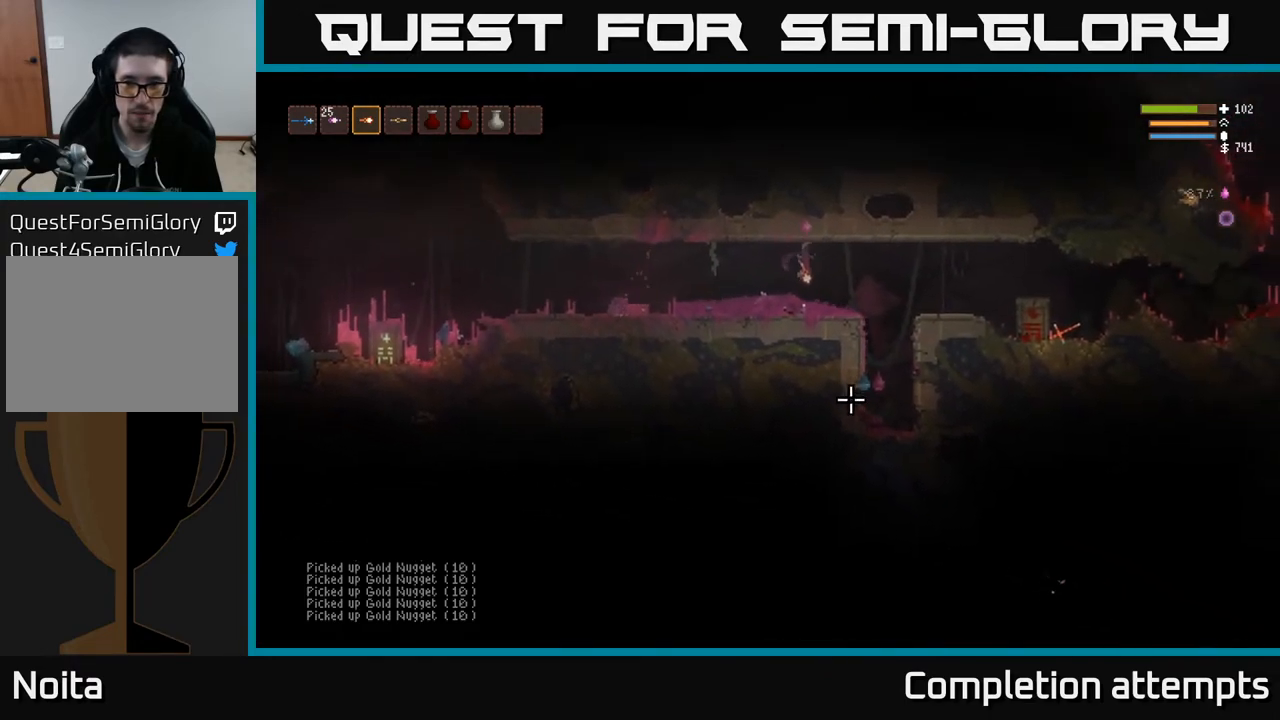
{"buttons": [], "left_stick": "right", "right_stick": "down", "events": [[217, "L2", "down"], [367, "L2", "up"]]}
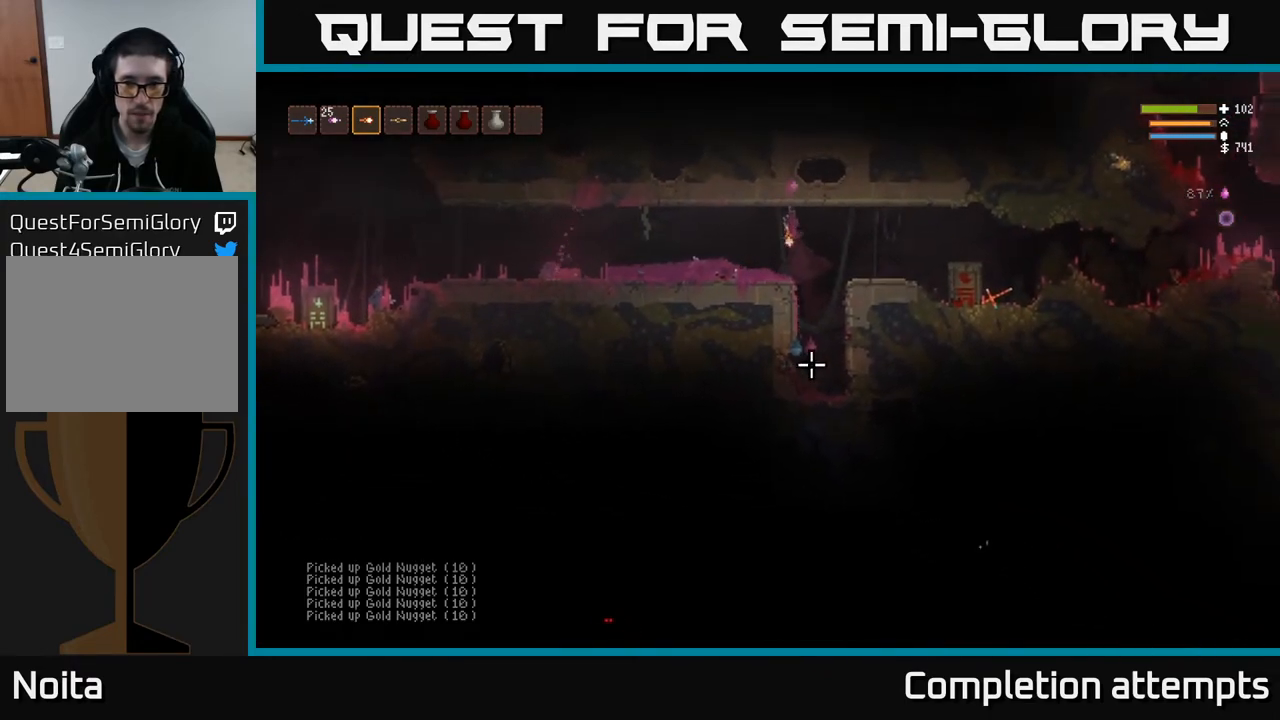
{"buttons": ["R2"], "left_stick": "center", "right_stick": "down", "events": [[150, "R2", "down"], [183, "left_stick", "center"], [283, "L2", "down"], [367, "left_stick", "right"], [450, "L2", "up"], [500, "left_stick", "center"]]}
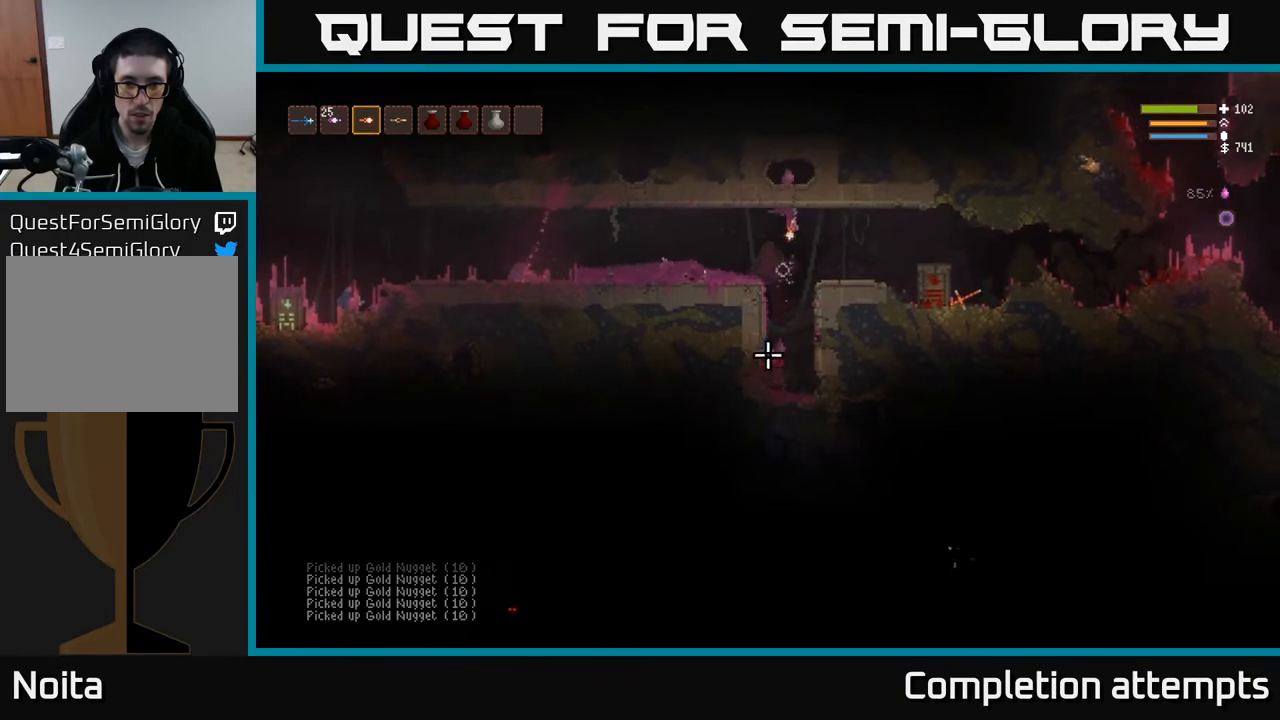
{"buttons": ["R2"], "left_stick": "center", "right_stick": "down", "events": [[267, "L2", "down"], [400, "L2", "up"]]}
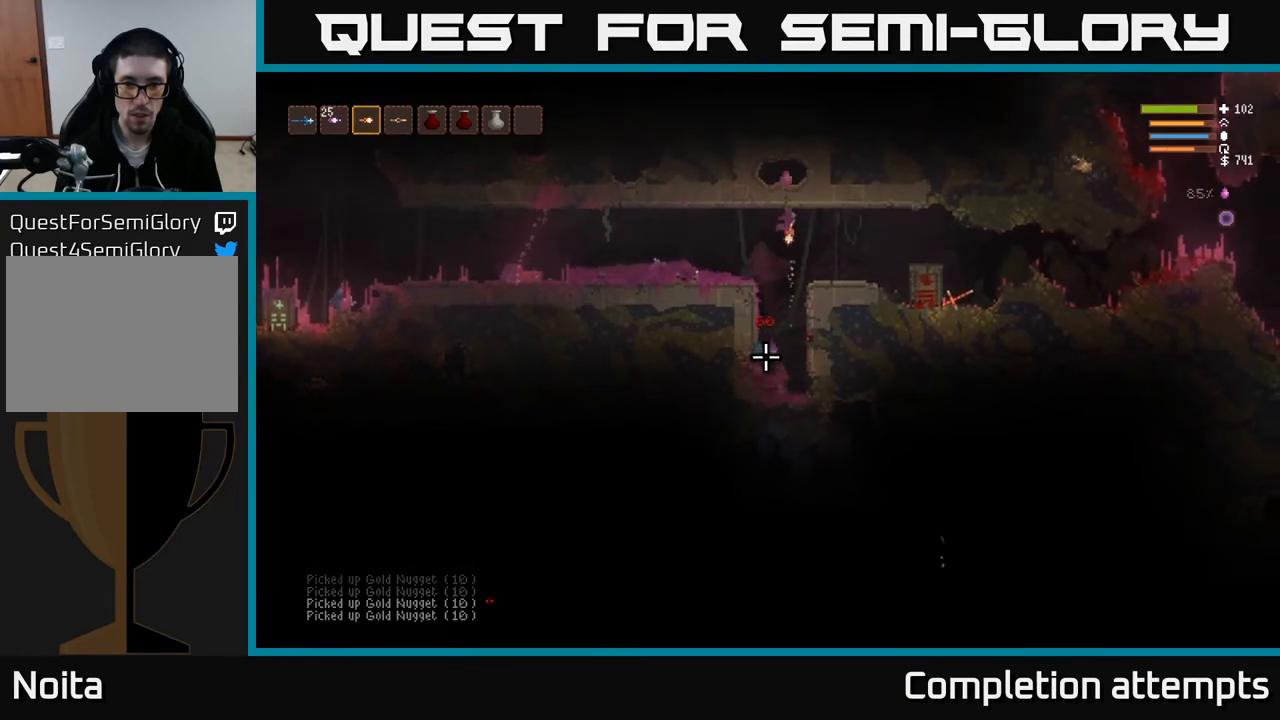
{"buttons": ["R2"], "left_stick": "center", "right_stick": "down", "events": [[217, "L2", "down"], [317, "L2", "up"]]}
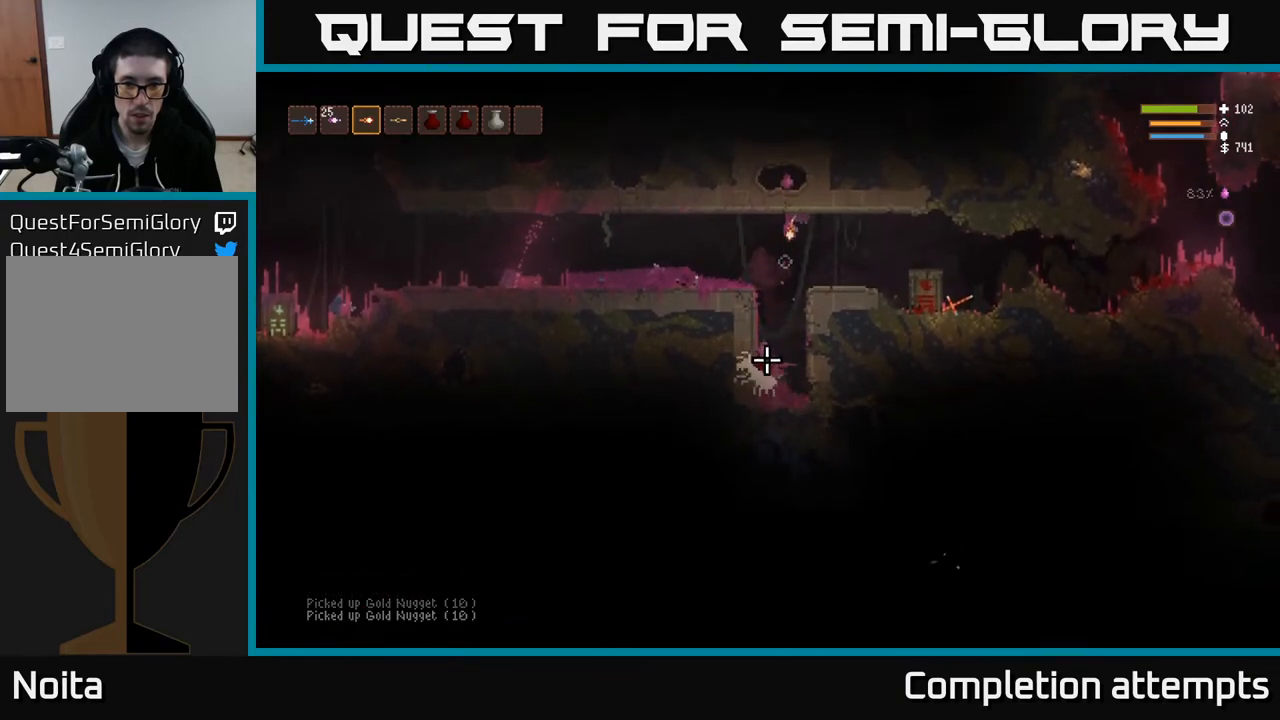
{"buttons": ["L2", "R2"], "left_stick": "center", "right_stick": "down", "events": [[133, "L2", "down"], [250, "L2", "up"], [483, "L2", "down"]]}
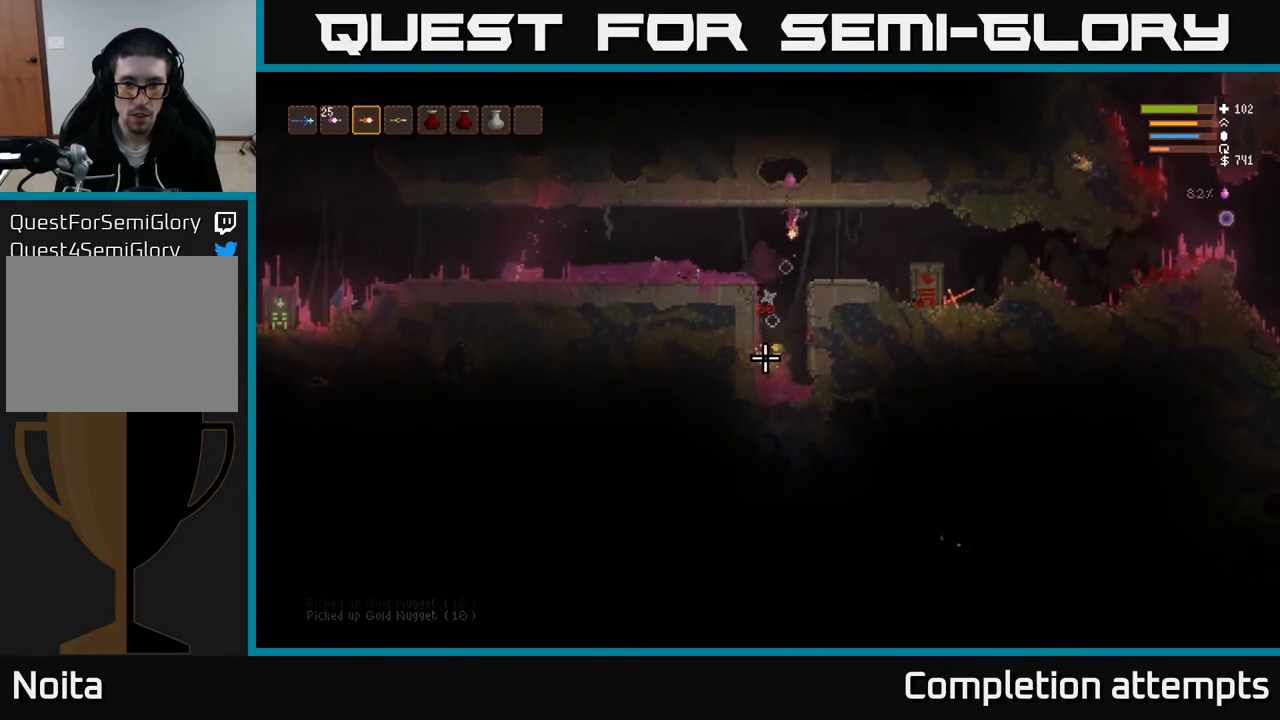
{"buttons": [], "left_stick": "right", "right_stick": "down", "events": [[83, "R2", "up"], [100, "L2", "up"], [133, "left_stick", "left"], [333, "left_stick", "center"], [383, "left_stick", "right"]]}
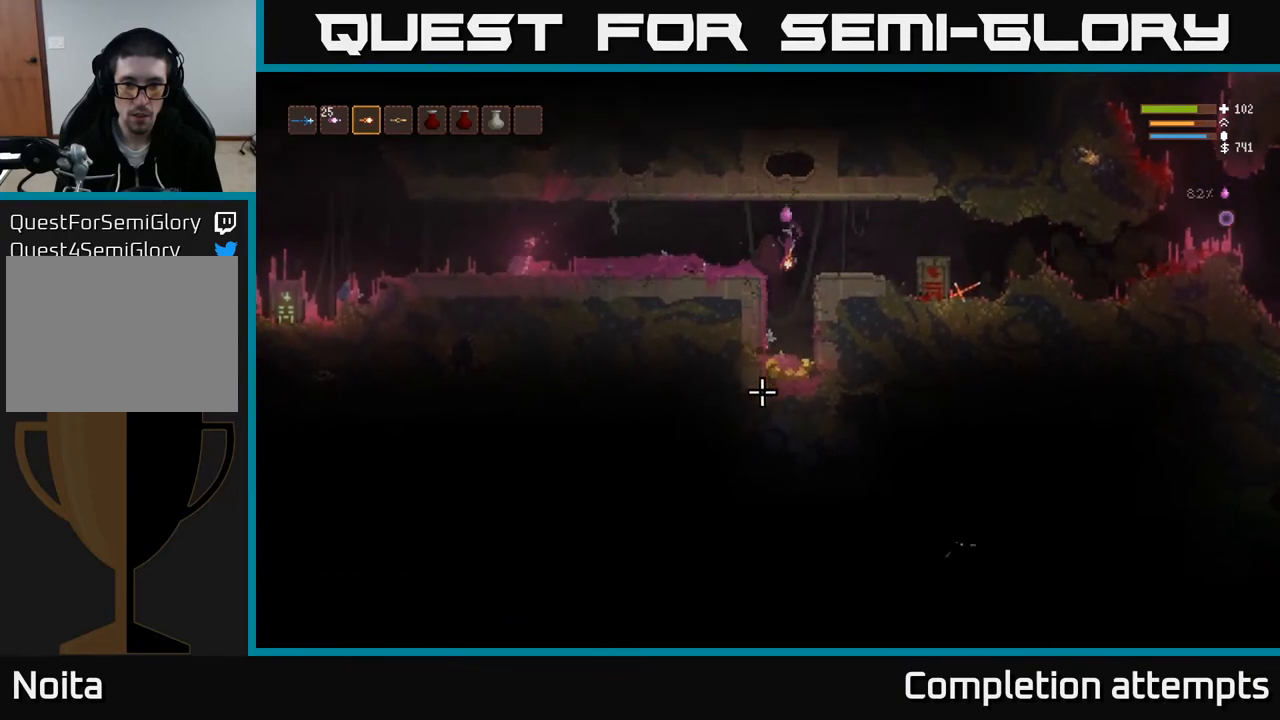
{"buttons": ["L2"], "left_stick": "right", "right_stick": "left", "events": [[67, "left_stick", "center"], [117, "left_stick", "left"], [250, "left_stick", "center"], [283, "right_stick", "down-left"], [317, "left_stick", "left"], [383, "right_stick", "left"], [483, "L2", "down"], [483, "left_stick", "right"]]}
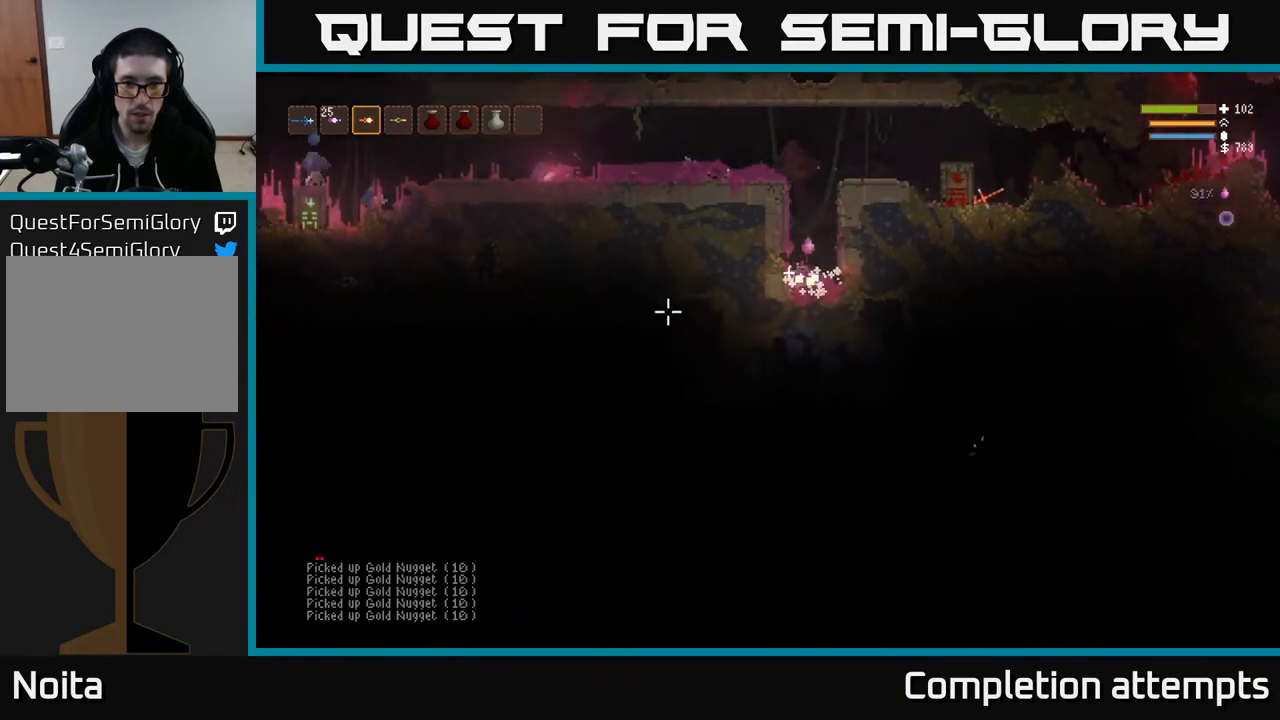
{"buttons": ["L2"], "left_stick": "center", "right_stick": "left", "events": [[233, "left_stick", "left"], [450, "left_stick", "center"]]}
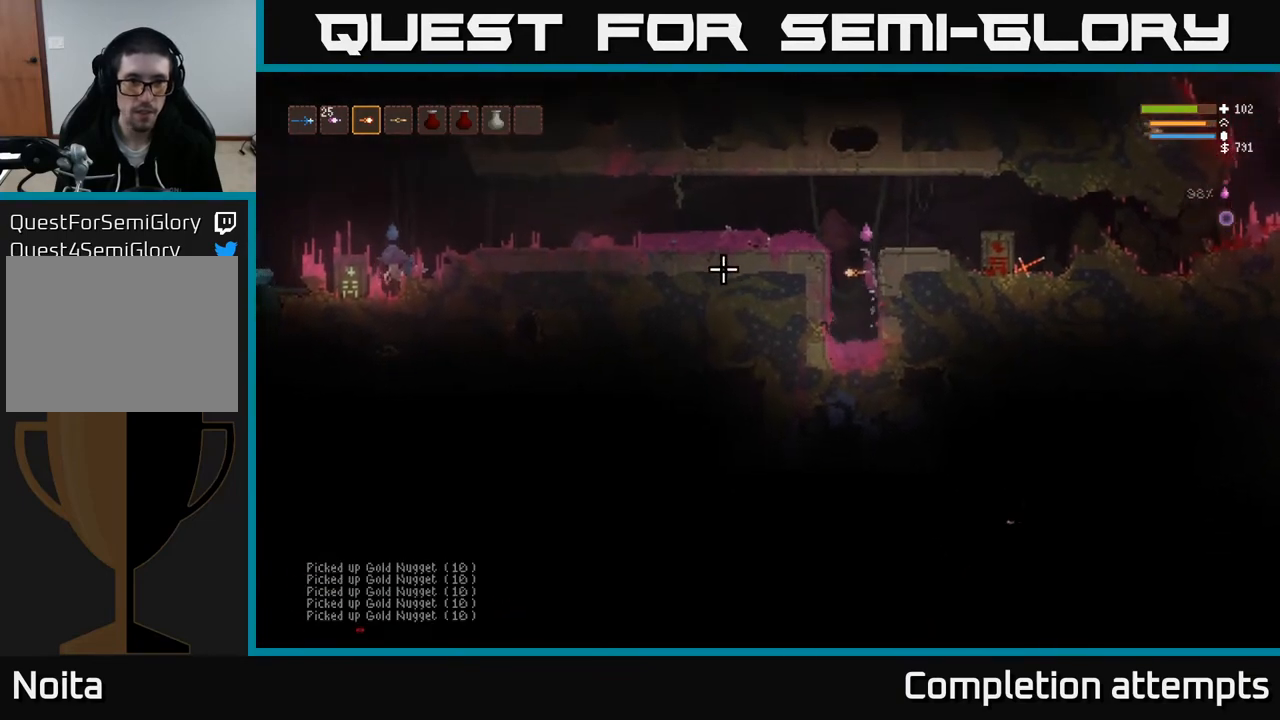
{"buttons": ["R2"], "left_stick": "left", "right_stick": "left", "events": [[17, "left_stick", "left"], [250, "L2", "up"], [317, "R2", "down"]]}
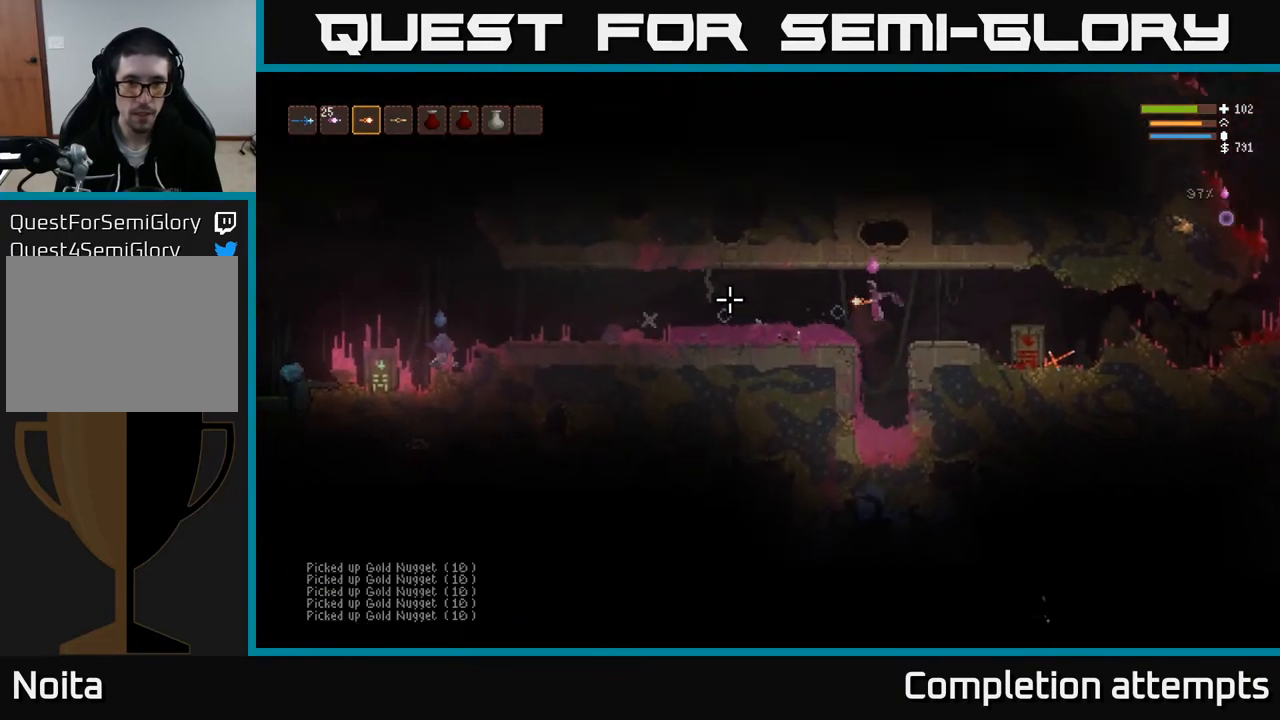
{"buttons": [], "left_stick": "center", "right_stick": "left", "events": [[217, "left_stick", "center"], [333, "R2", "up"], [350, "L2", "down"], [500, "L2", "up"]]}
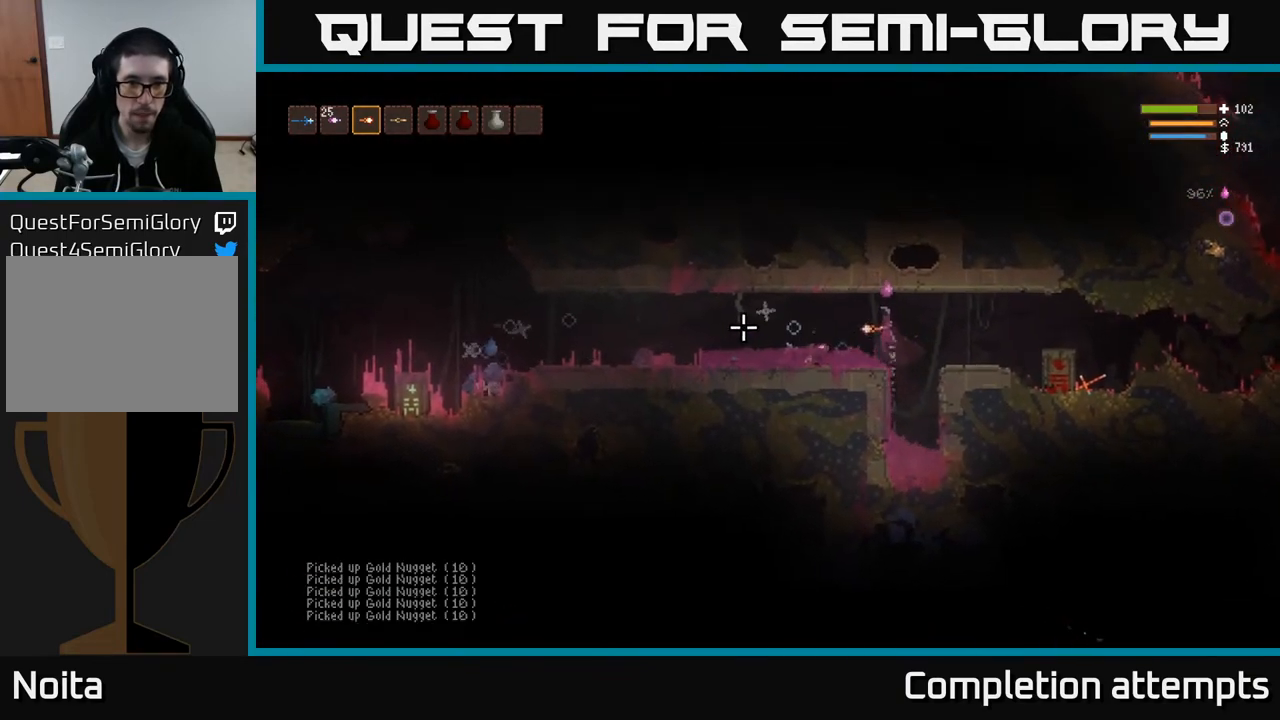
{"buttons": ["L2", "R2"], "left_stick": "center", "right_stick": "left", "events": [[50, "left_stick", "left"], [100, "R2", "down"], [217, "left_stick", "center"], [500, "L2", "down"]]}
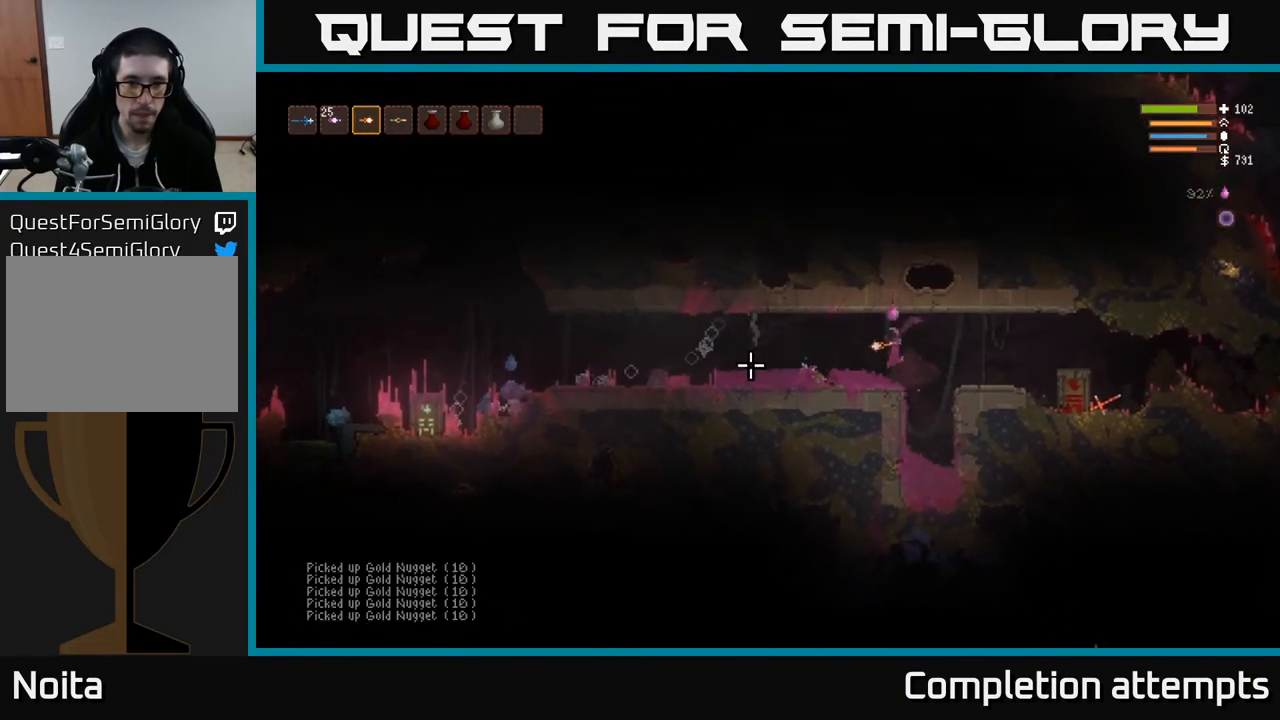
{"buttons": ["L2", "R2"], "left_stick": "left", "right_stick": "left", "events": [[100, "left_stick", "left"], [167, "L2", "up"], [167, "left_stick", "center"], [400, "L2", "down"], [400, "left_stick", "left"]]}
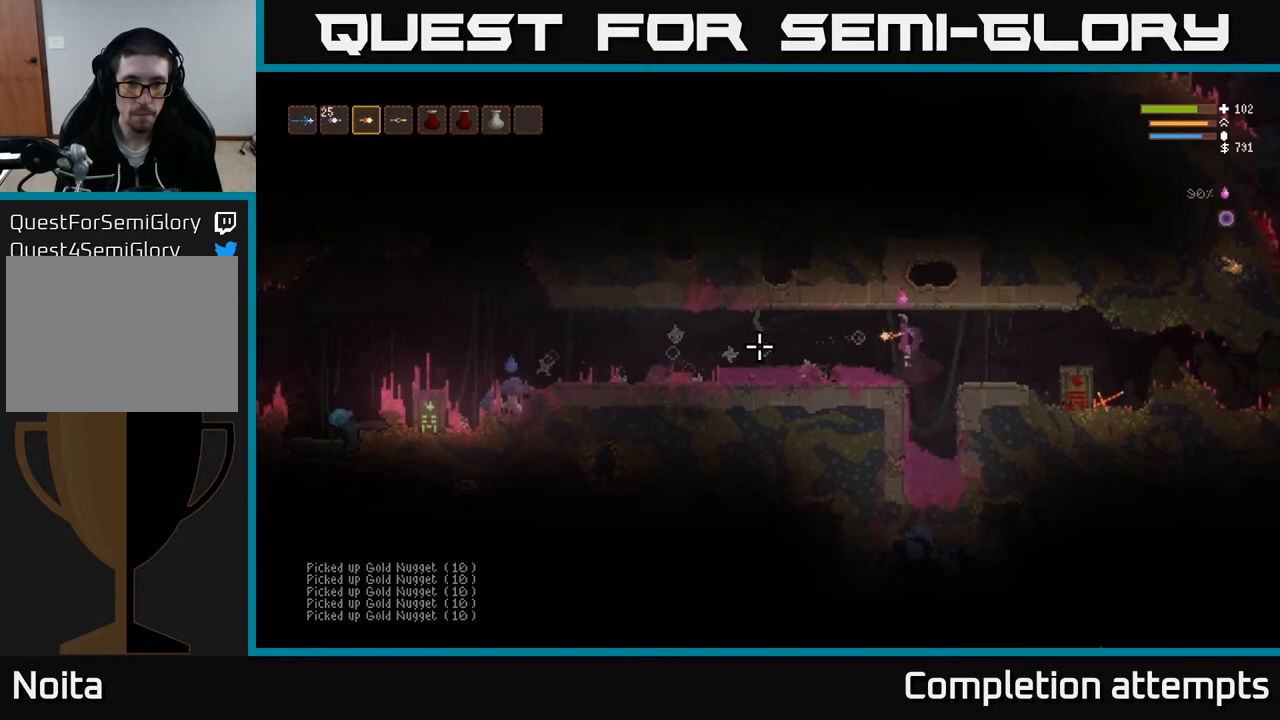
{"buttons": ["R2"], "left_stick": "center", "right_stick": "left", "events": [[17, "L2", "up"], [17, "left_stick", "center"], [250, "L2", "down"], [267, "left_stick", "left"], [367, "L2", "up"], [383, "left_stick", "center"]]}
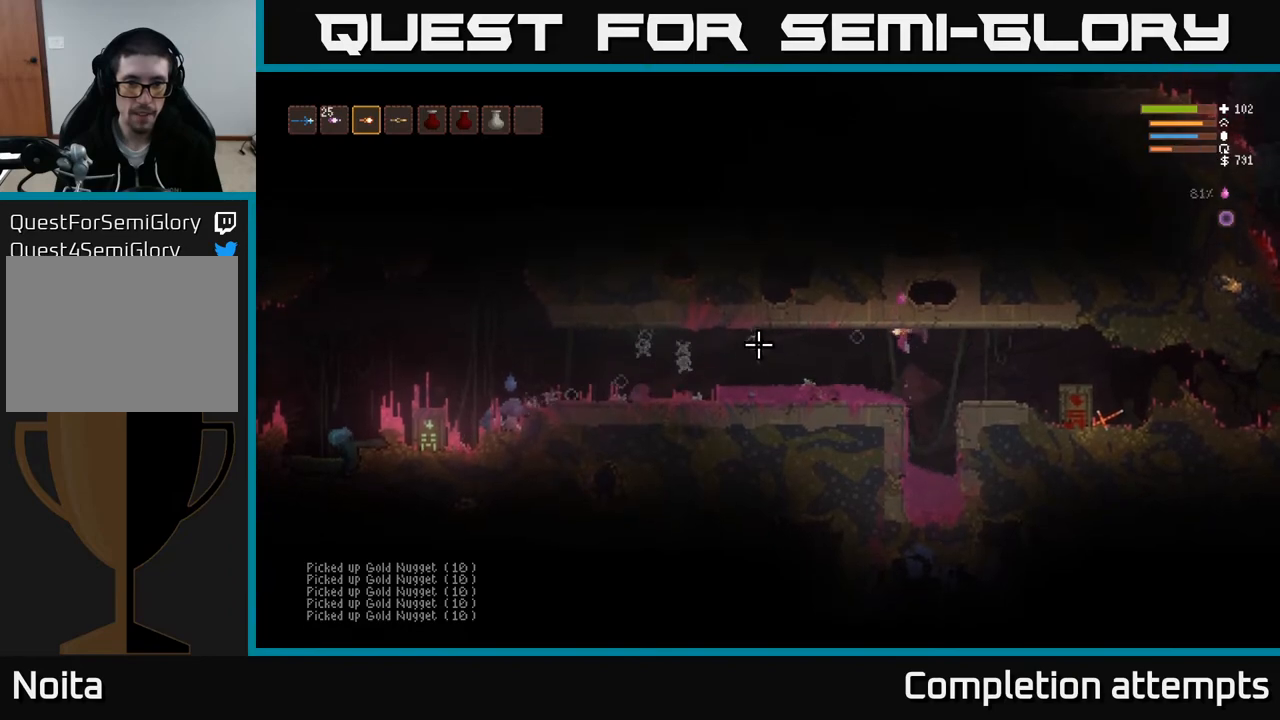
{"buttons": ["R2"], "left_stick": "center", "right_stick": "left", "events": [[33, "left_stick", "left"], [83, "L2", "down"], [200, "L2", "up"], [500, "left_stick", "center"]]}
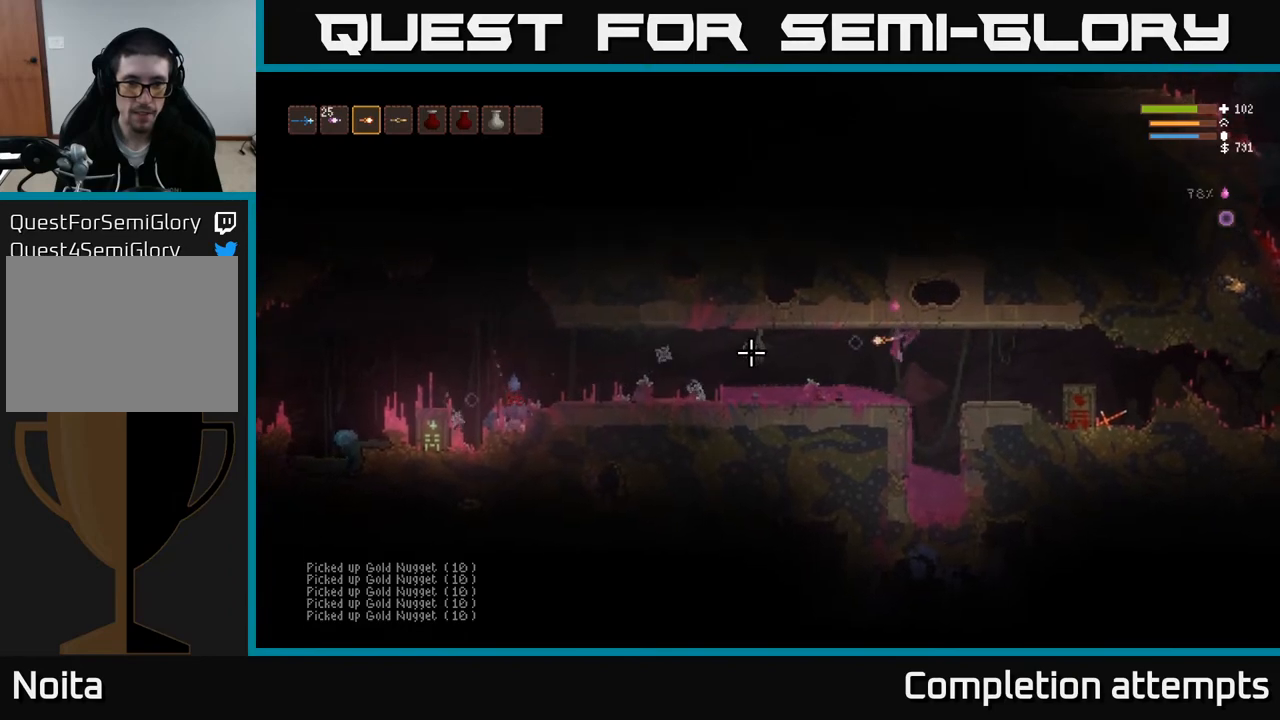
{"buttons": ["R2"], "left_stick": "left", "right_stick": "left", "events": [[33, "L2", "down"], [133, "left_stick", "left"], [183, "L2", "up"], [233, "left_stick", "center"], [367, "left_stick", "left"], [400, "L2", "down"], [483, "L2", "up"]]}